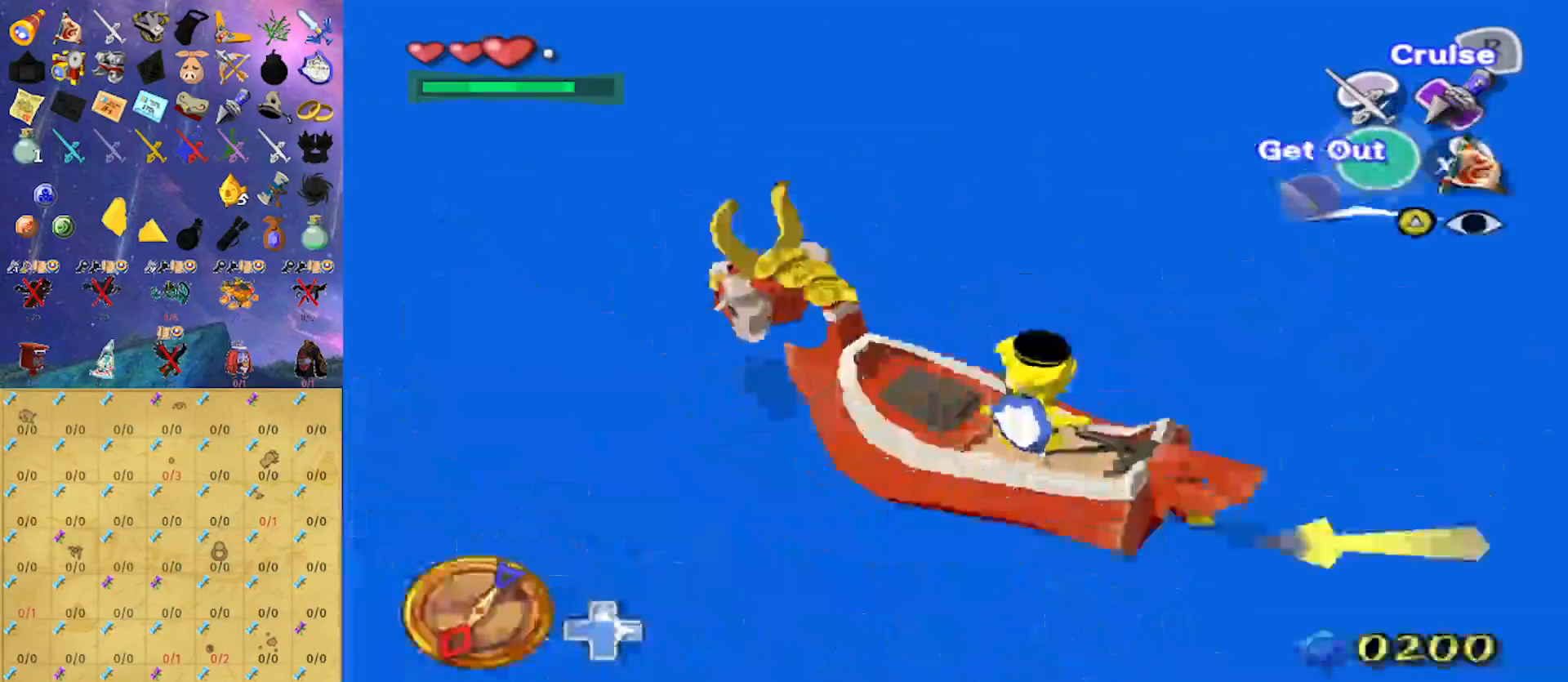
Gameplay with a controller (Nintendo layout); each line is a JSON object with the inputs held at the frame after it. "events" lists button and stick changes between this image and that frame as [ms after this image, input, new state], when the widget could be followed in between. Not read: L3 R3.
{"buttons": [], "left_stick": "center", "right_stick": "center", "events": [[33, "X", "down"], [133, "X", "up"], [333, "A", "down"], [467, "A", "up"]]}
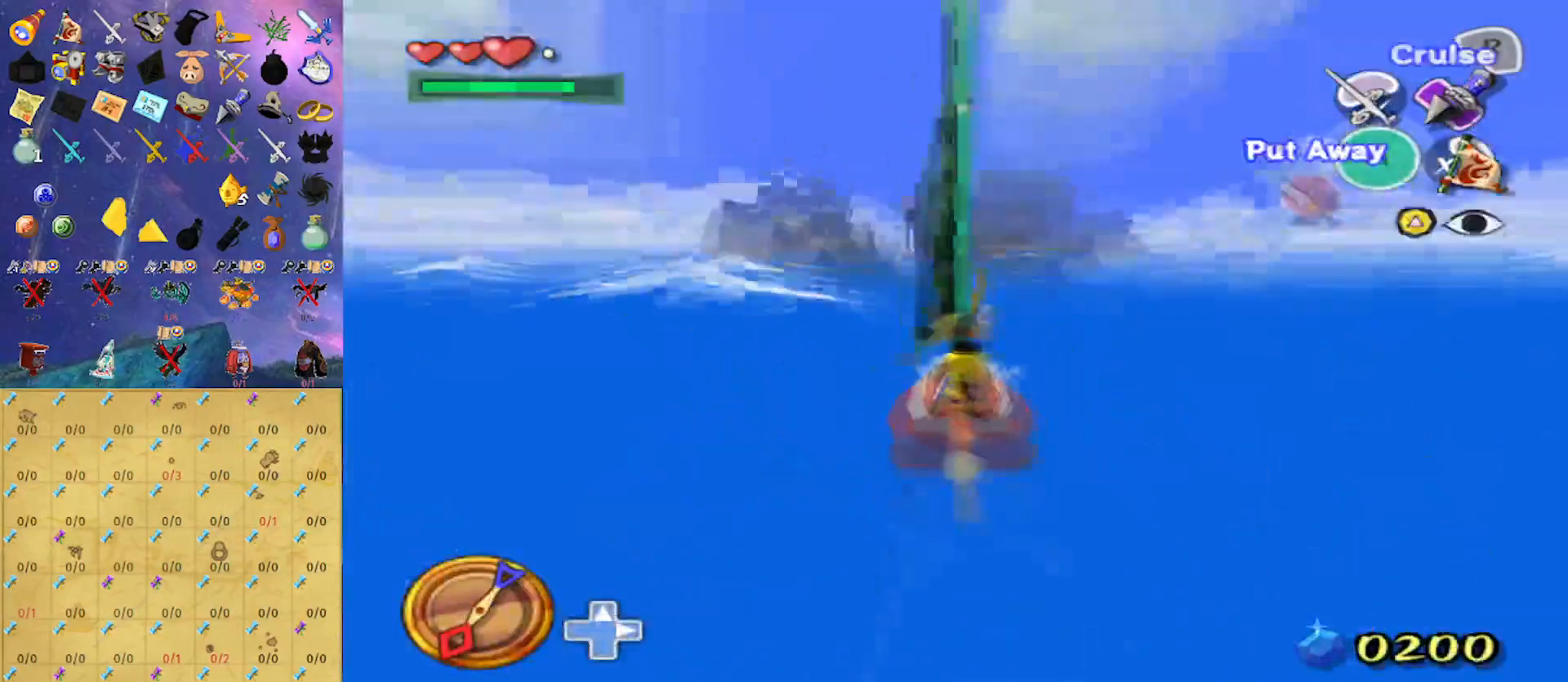
{"buttons": [], "left_stick": "center", "right_stick": "down", "events": [[33, "X", "down"], [33, "left_stick", "left"], [100, "R1", "down"], [100, "X", "up"], [267, "R1", "up"], [300, "left_stick", "center"], [367, "right_stick", "down"]]}
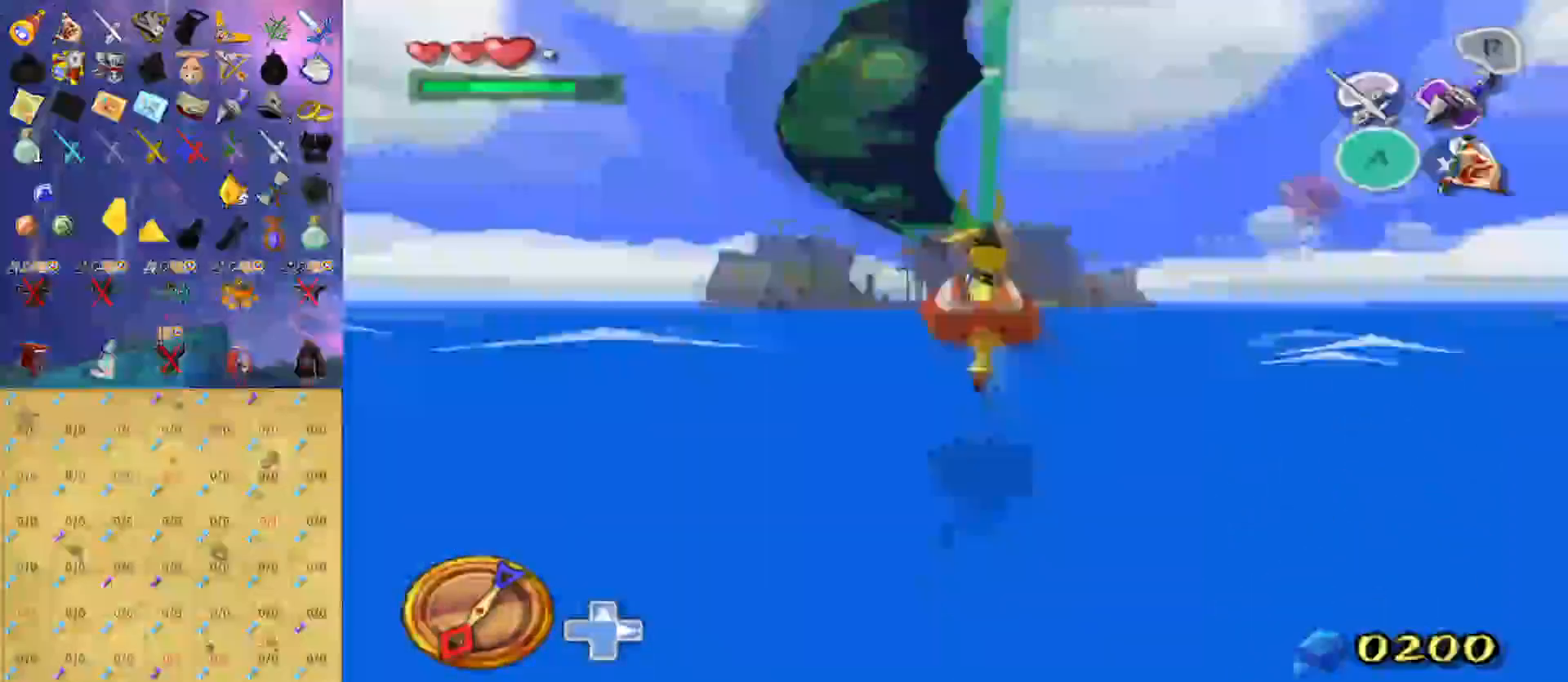
{"buttons": [], "left_stick": "center", "right_stick": "center", "events": [[167, "right_stick", "center"]]}
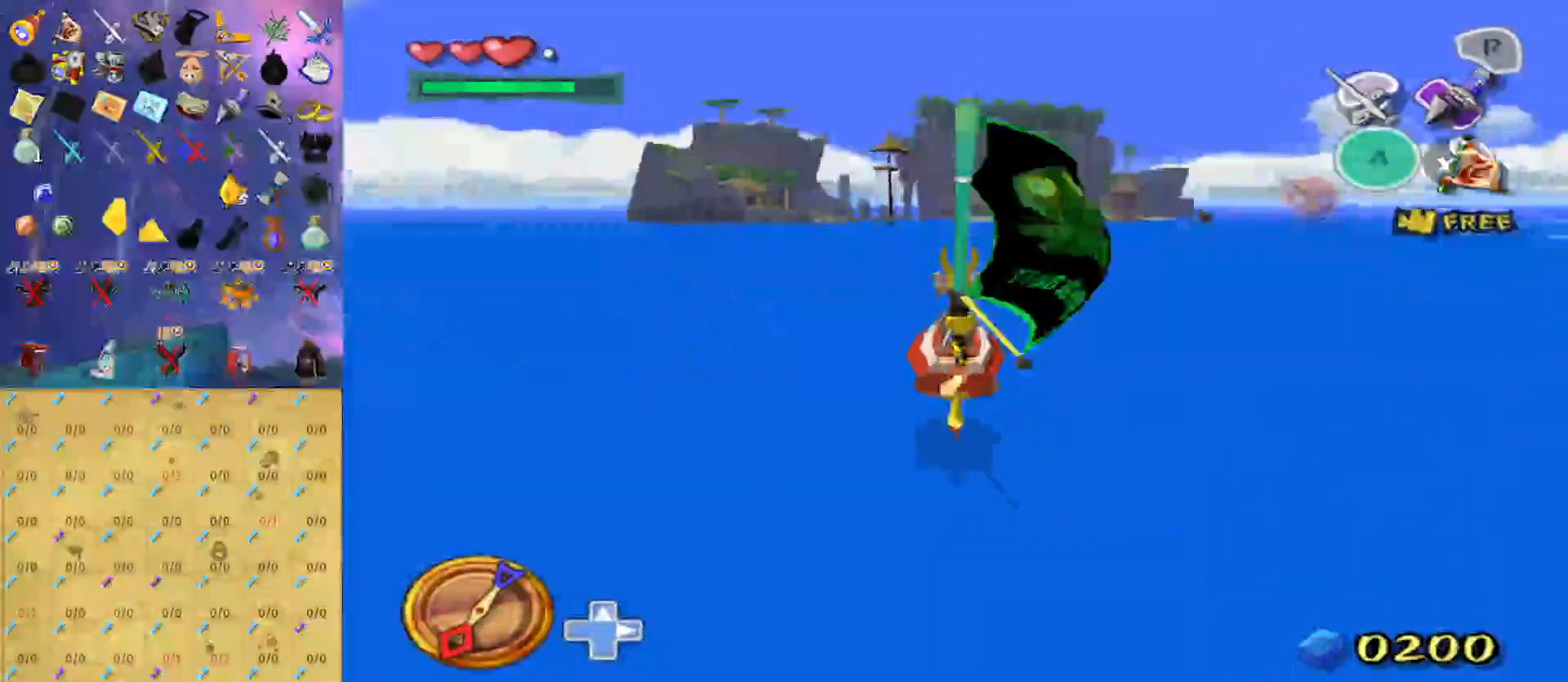
{"buttons": ["X"], "left_stick": "center", "right_stick": "center", "events": [[233, "A", "down"], [400, "A", "up"], [433, "X", "down"]]}
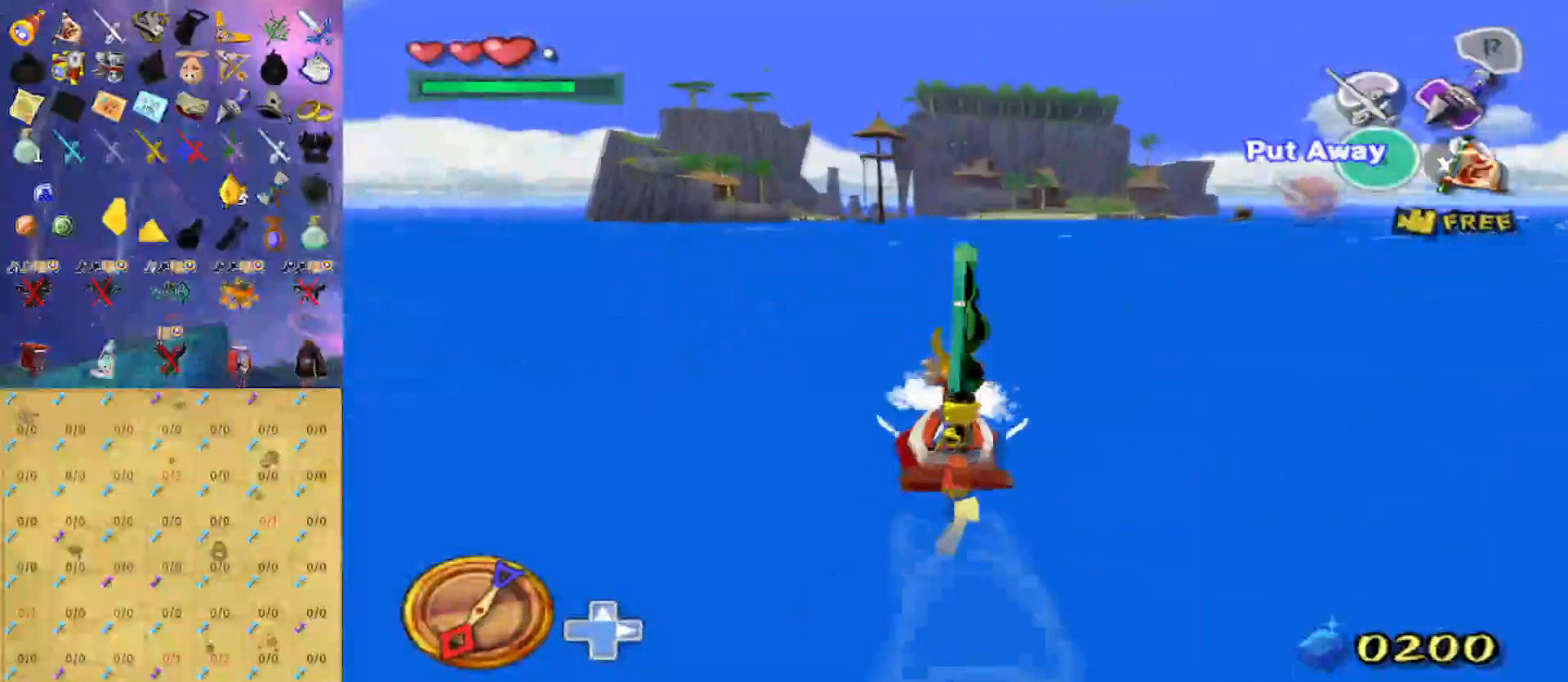
{"buttons": [], "left_stick": "center", "right_stick": "down", "events": [[33, "X", "up"], [67, "R1", "down"], [200, "R1", "up"], [367, "right_stick", "down"]]}
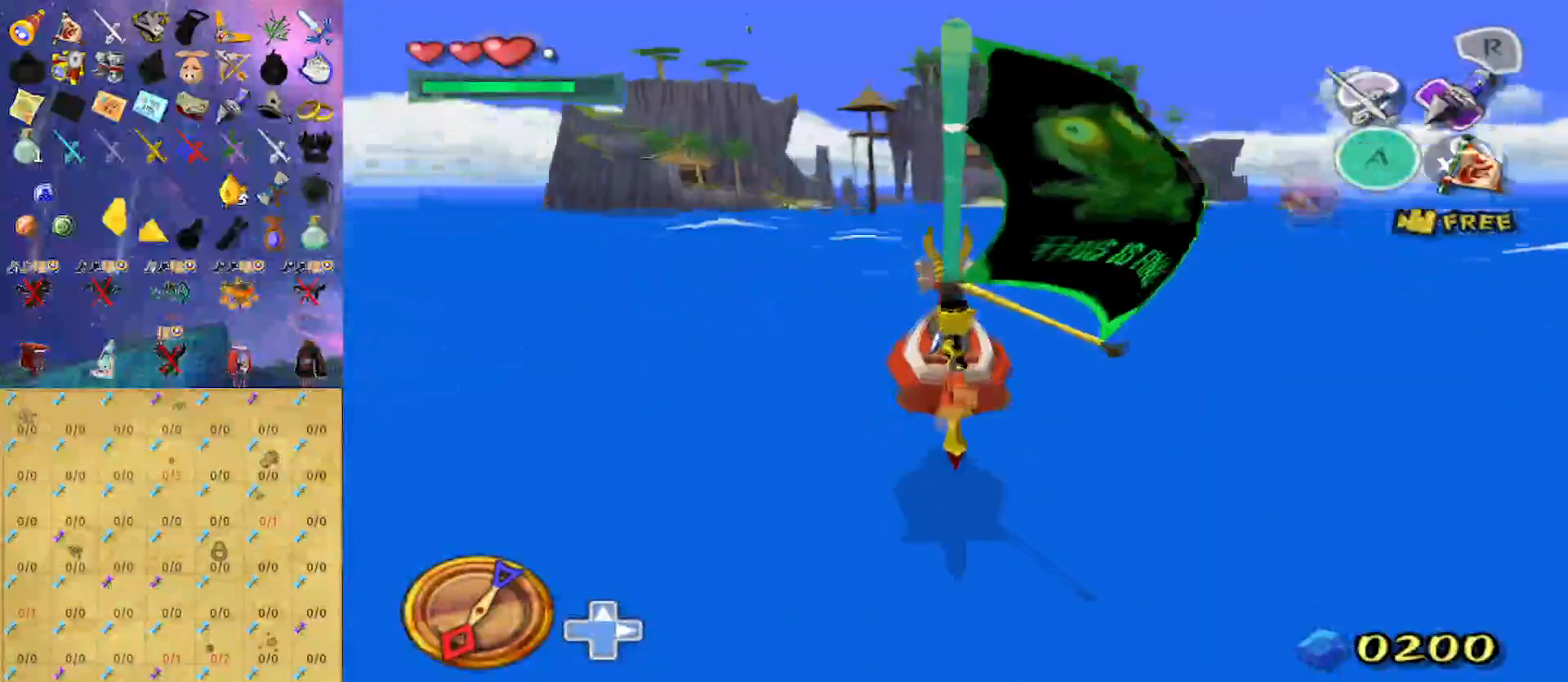
{"buttons": [], "left_stick": "center", "right_stick": "center", "events": [[133, "right_stick", "center"]]}
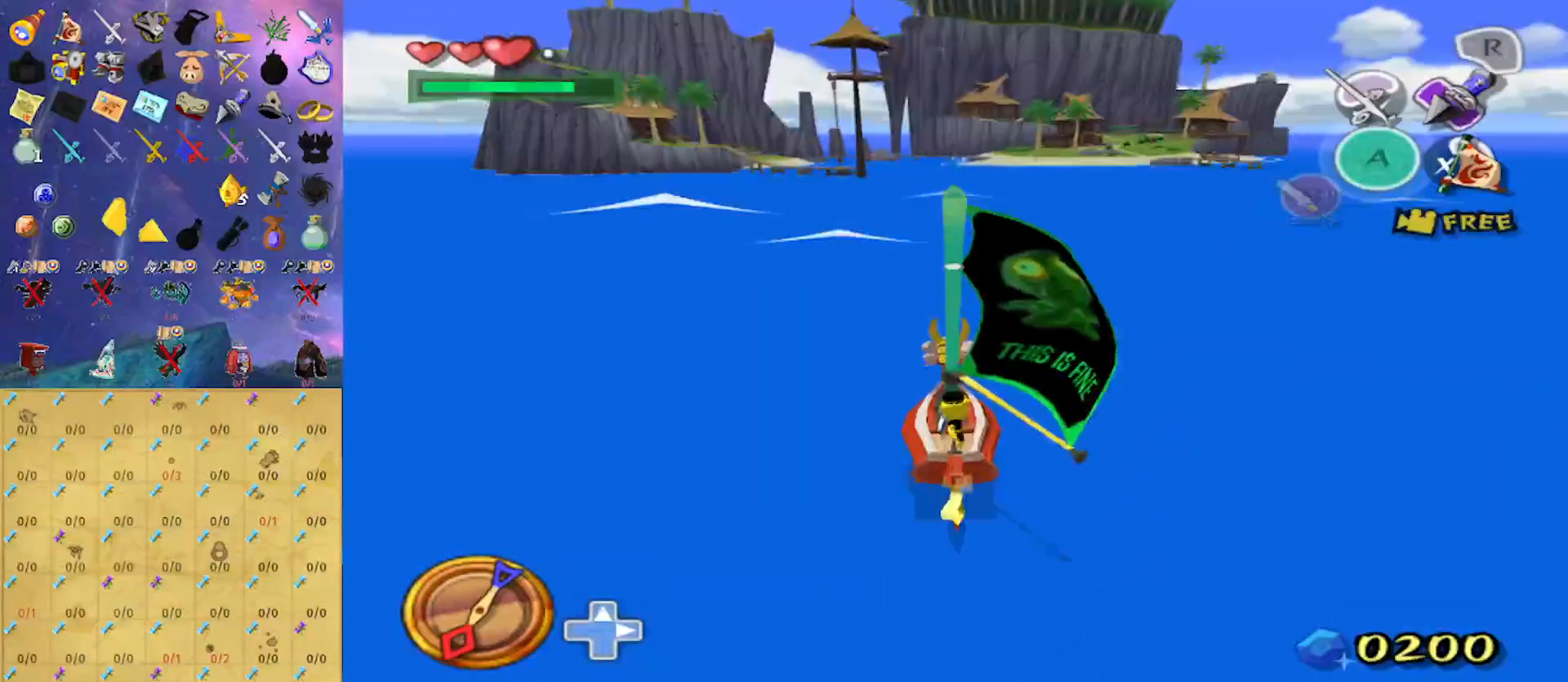
{"buttons": ["R1"], "left_stick": "center", "right_stick": "center", "events": [[200, "A", "down"], [300, "A", "up"], [367, "X", "down"], [500, "R1", "down"], [500, "X", "up"]]}
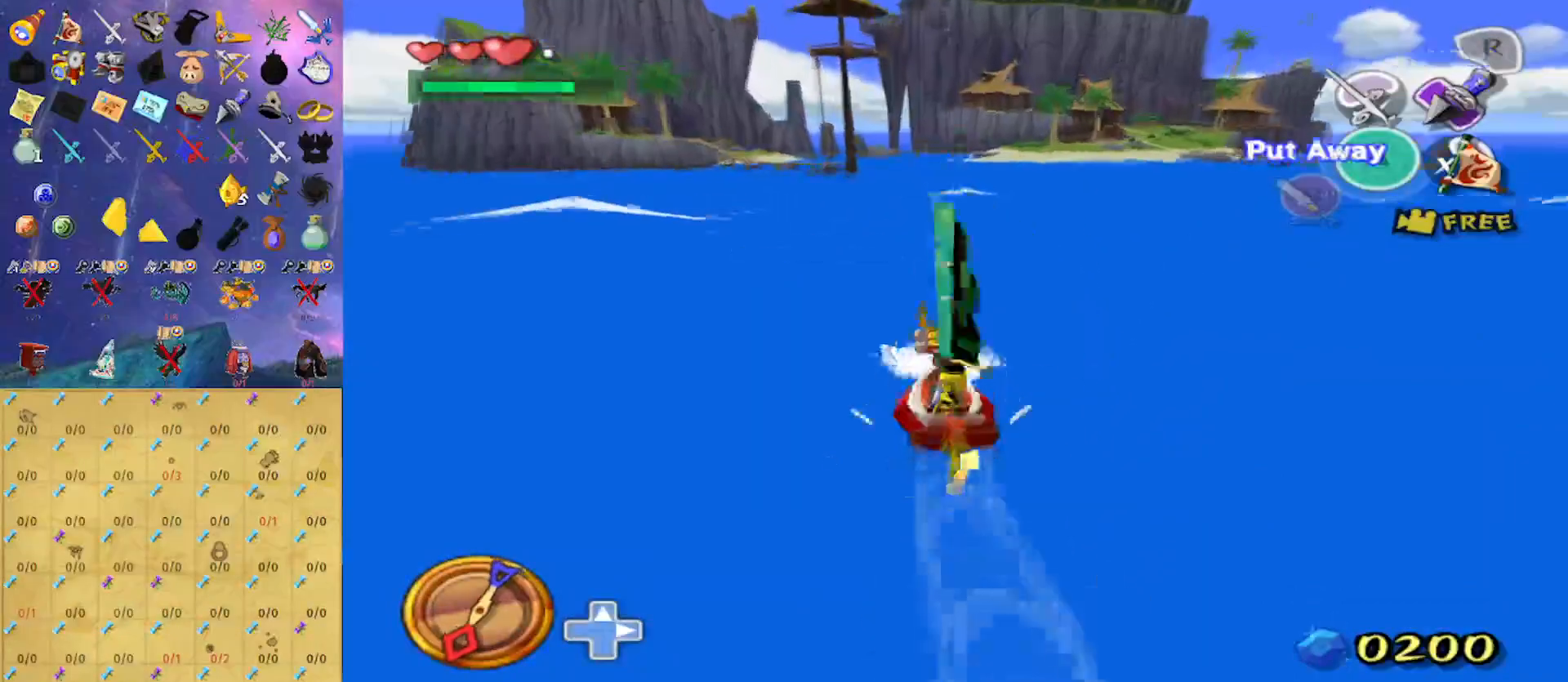
{"buttons": [], "left_stick": "center", "right_stick": "down", "events": [[167, "R1", "up"], [367, "right_stick", "down"]]}
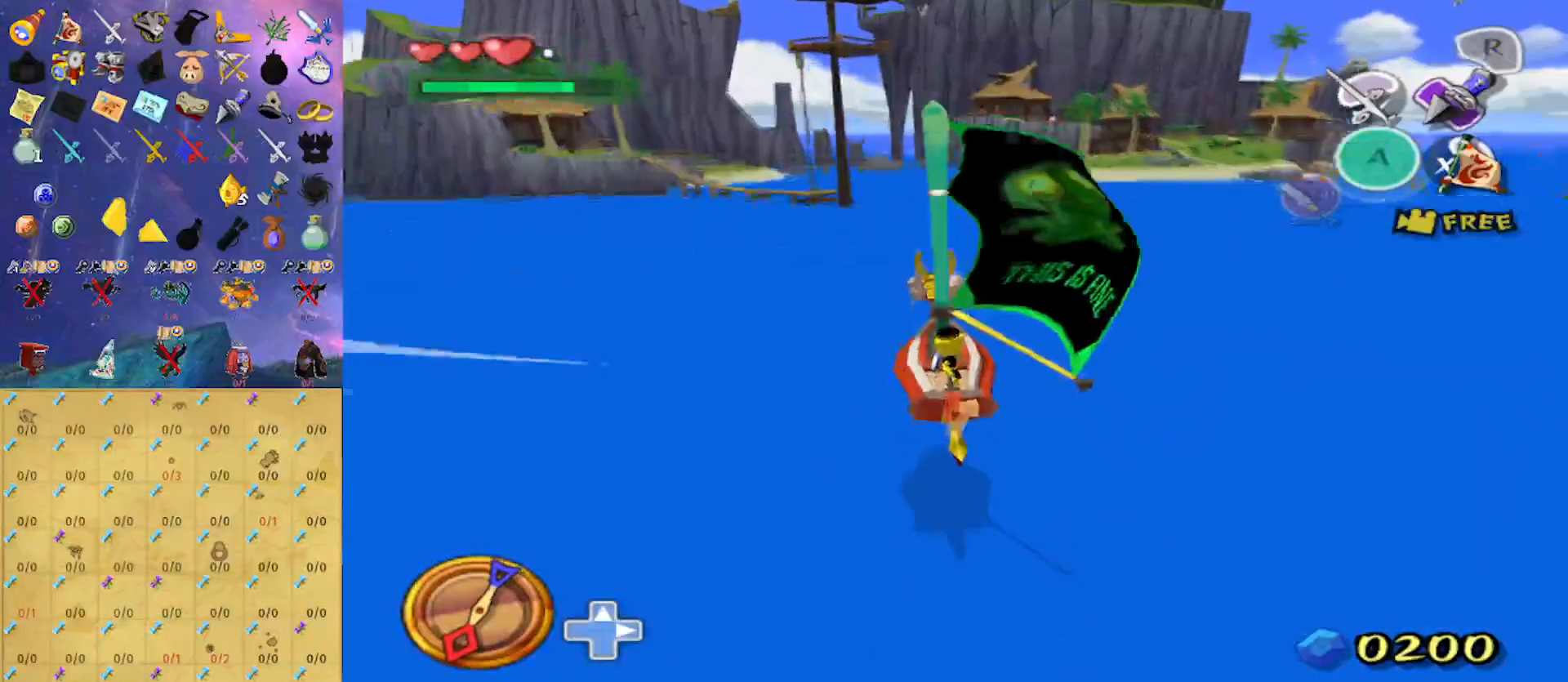
{"buttons": [], "left_stick": "center", "right_stick": "center", "events": [[100, "right_stick", "center"], [300, "right_stick", "down"], [433, "right_stick", "center"]]}
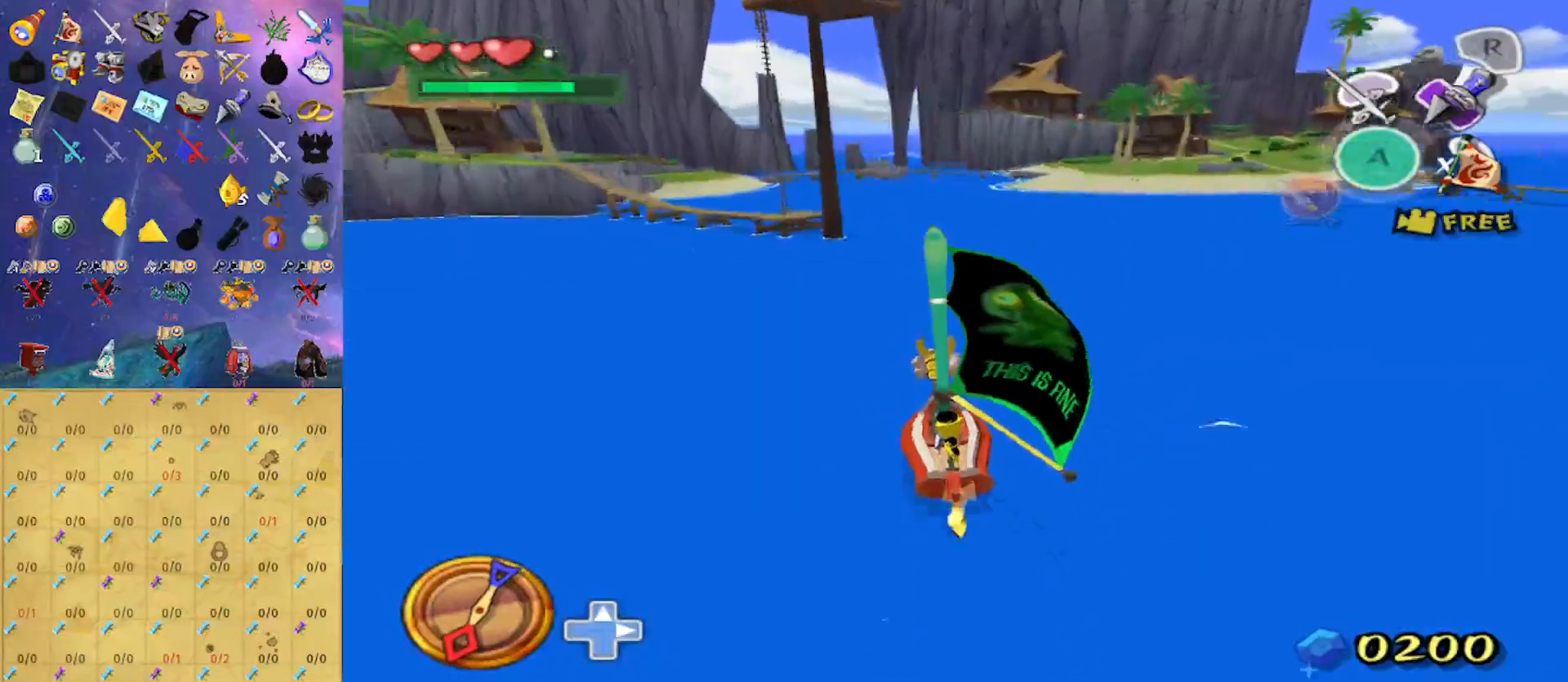
{"buttons": ["A"], "left_stick": "center", "right_stick": "center", "events": [[133, "A", "down"], [233, "A", "up"], [267, "X", "down"], [267, "left_stick", "left"], [400, "X", "up"], [400, "left_stick", "center"], [467, "A", "down"]]}
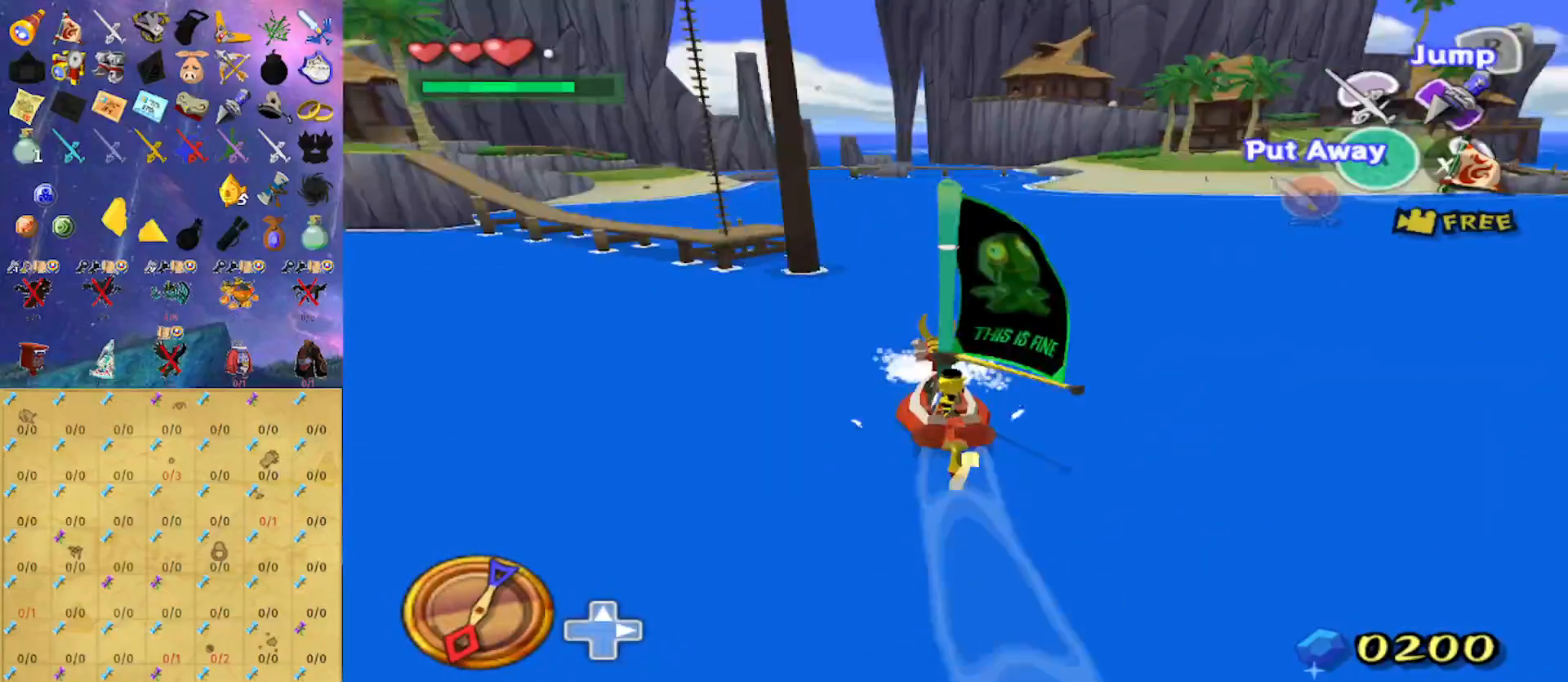
{"buttons": ["X"], "left_stick": "left", "right_stick": "center", "events": [[67, "A", "up"], [133, "X", "down"], [133, "left_stick", "left"], [233, "X", "up"], [267, "A", "down"], [333, "A", "up"], [433, "X", "down"]]}
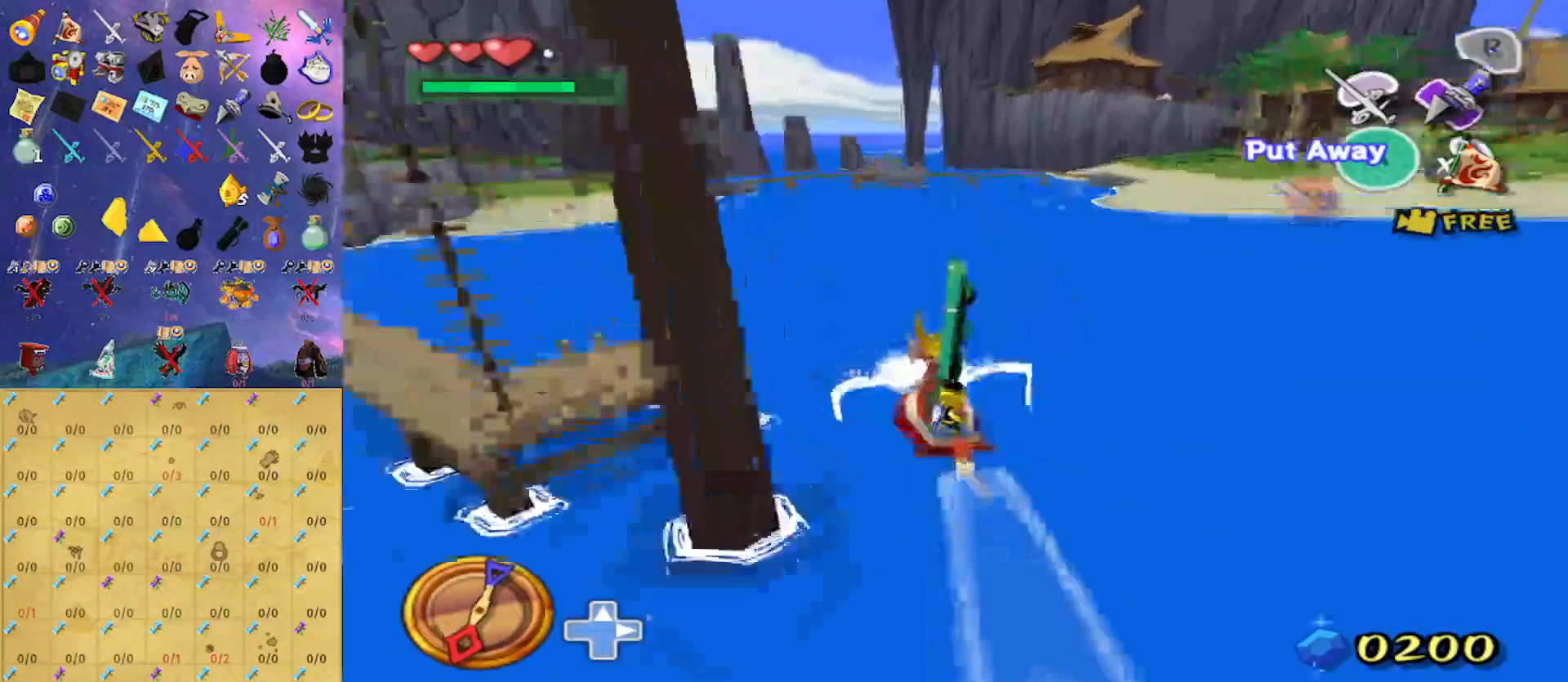
{"buttons": ["X"], "left_stick": "left", "right_stick": "center", "events": [[33, "A", "down"], [33, "X", "up"], [133, "A", "up"], [200, "X", "down"], [333, "A", "down"], [333, "X", "up"], [433, "A", "up"], [500, "X", "down"]]}
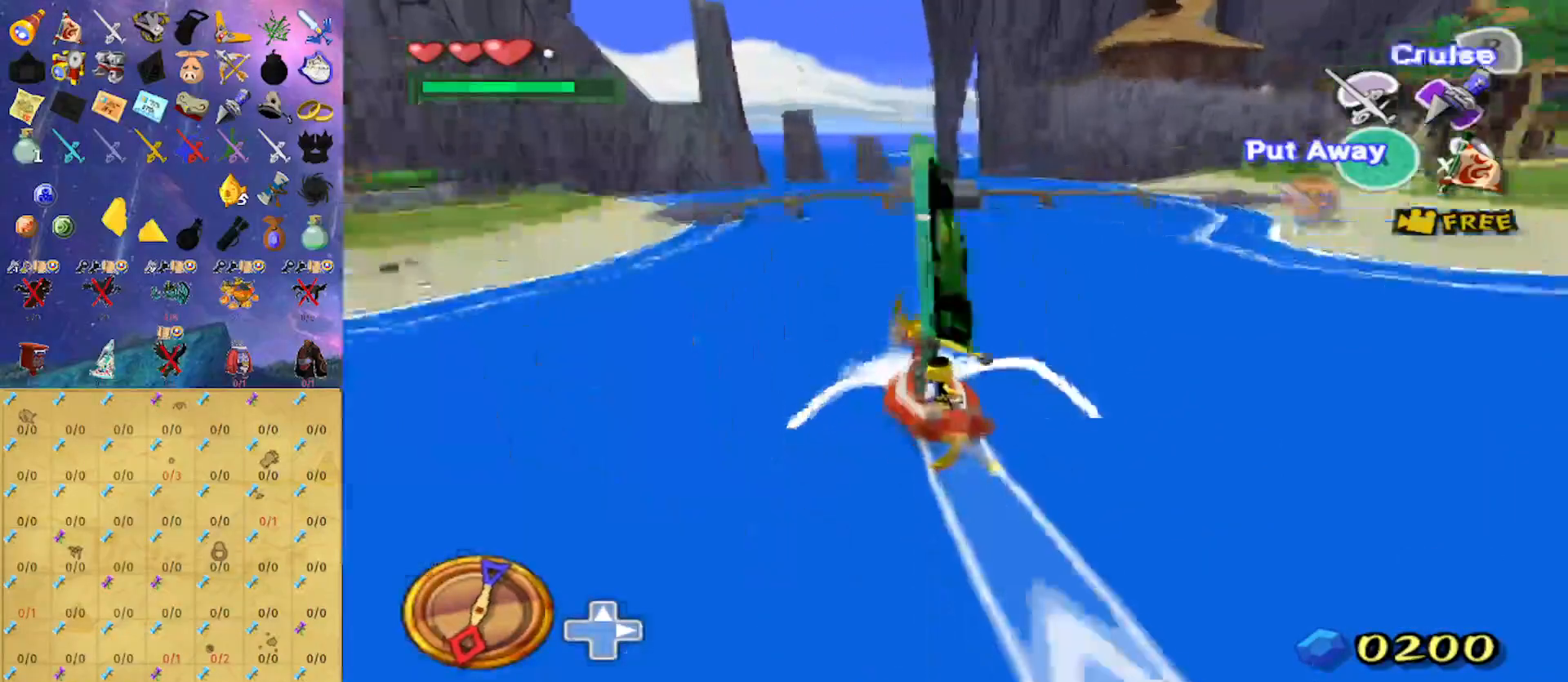
{"buttons": ["B", "Y"], "left_stick": "center", "right_stick": "center", "events": [[133, "A", "down"], [133, "X", "up"], [267, "A", "up"], [367, "Y", "down"], [400, "left_stick", "center"], [433, "B", "down"]]}
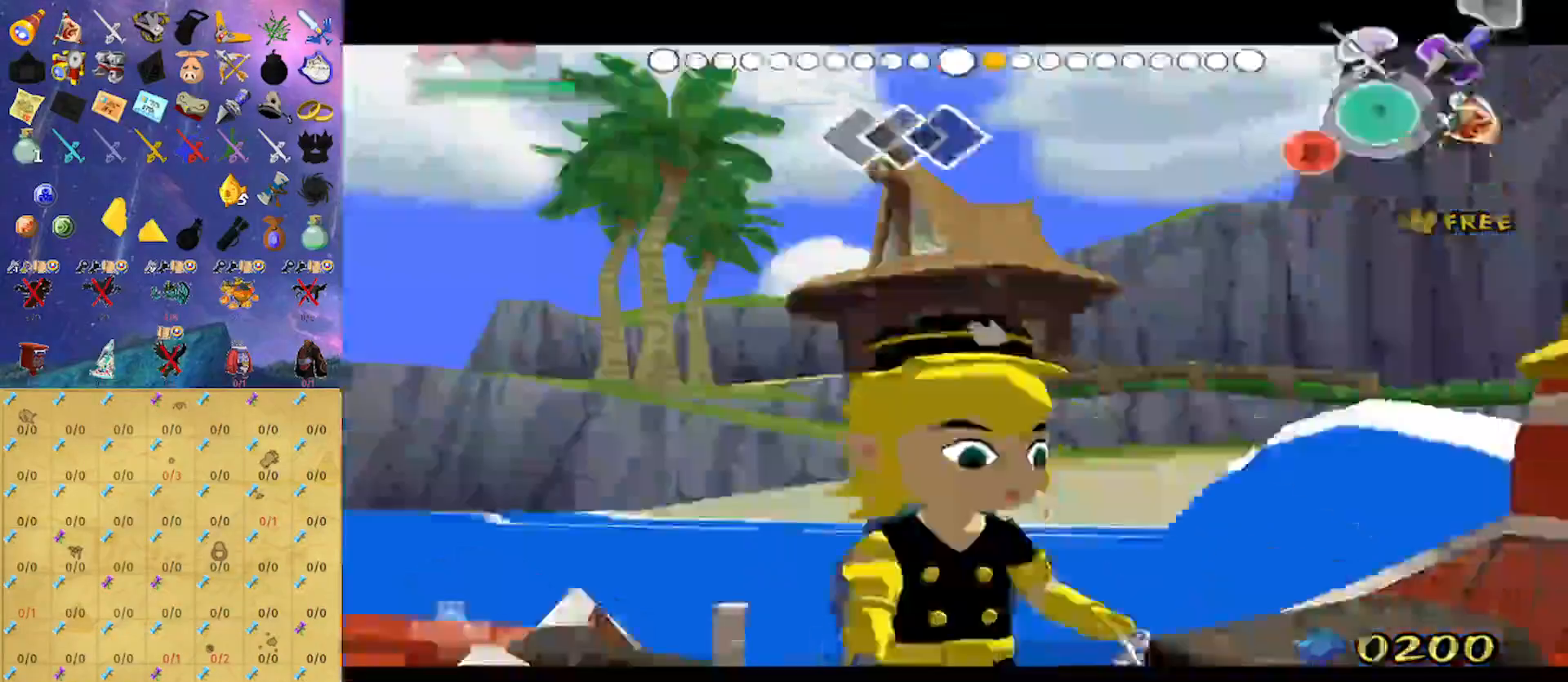
{"buttons": [], "left_stick": "right", "right_stick": "left", "events": [[67, "Y", "up"], [100, "B", "up"], [100, "left_stick", "right"], [233, "right_stick", "left"]]}
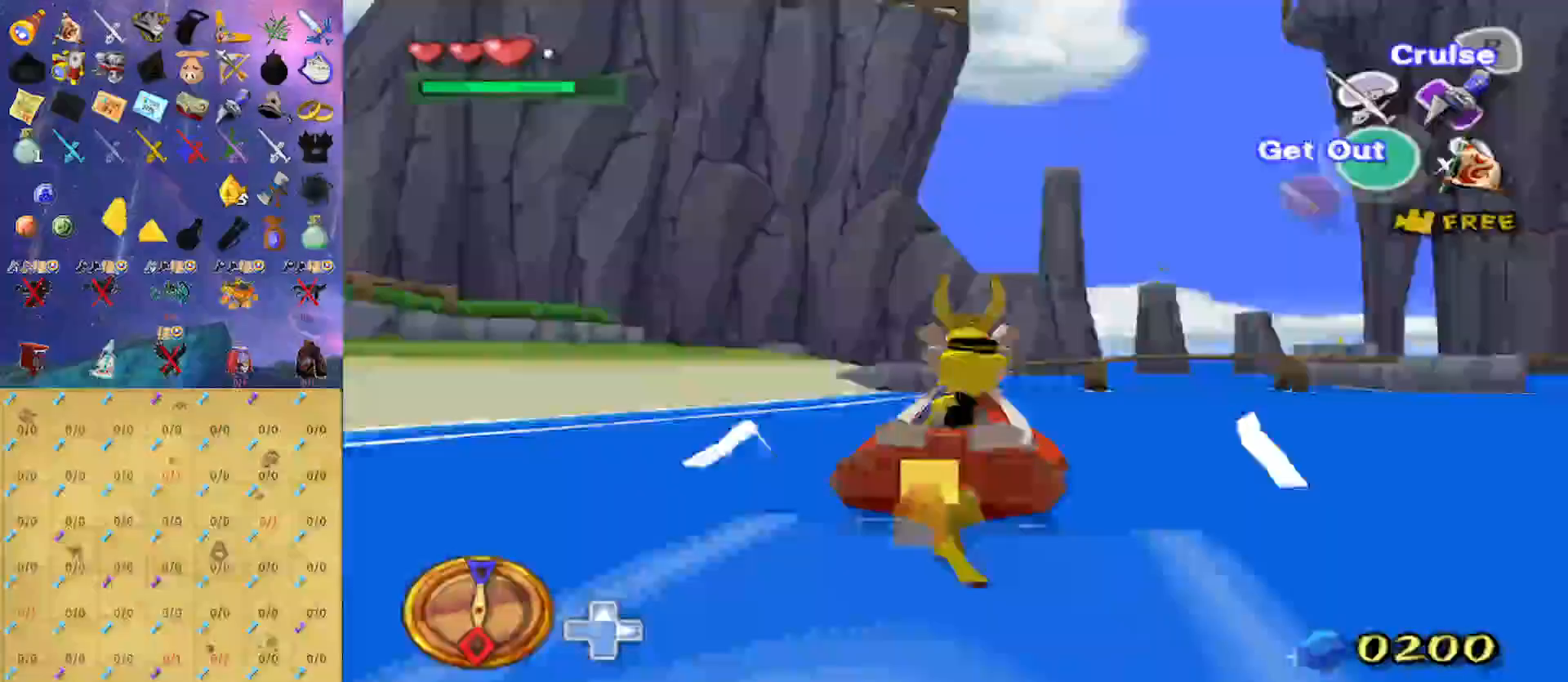
{"buttons": [], "left_stick": "right", "right_stick": "center", "events": [[200, "right_stick", "center"]]}
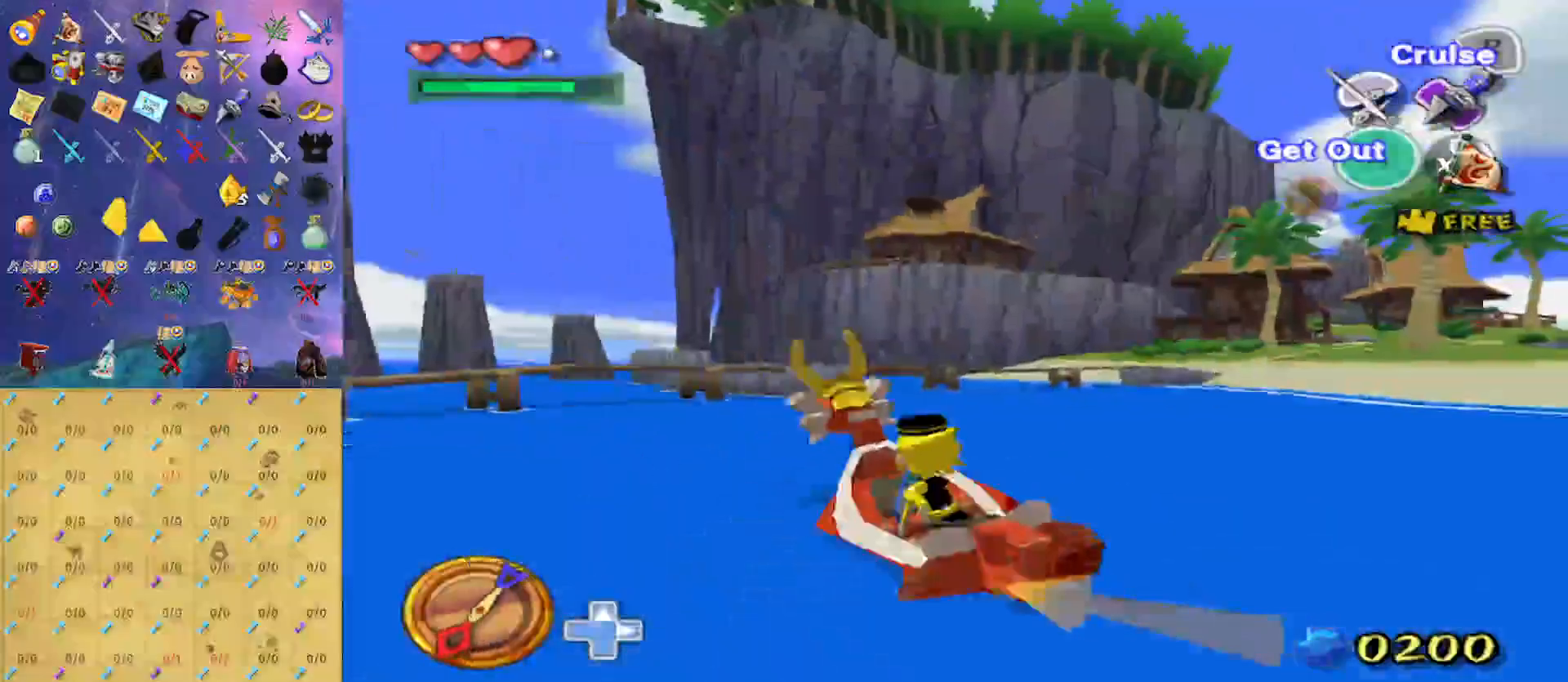
{"buttons": [], "left_stick": "right", "right_stick": "center", "events": []}
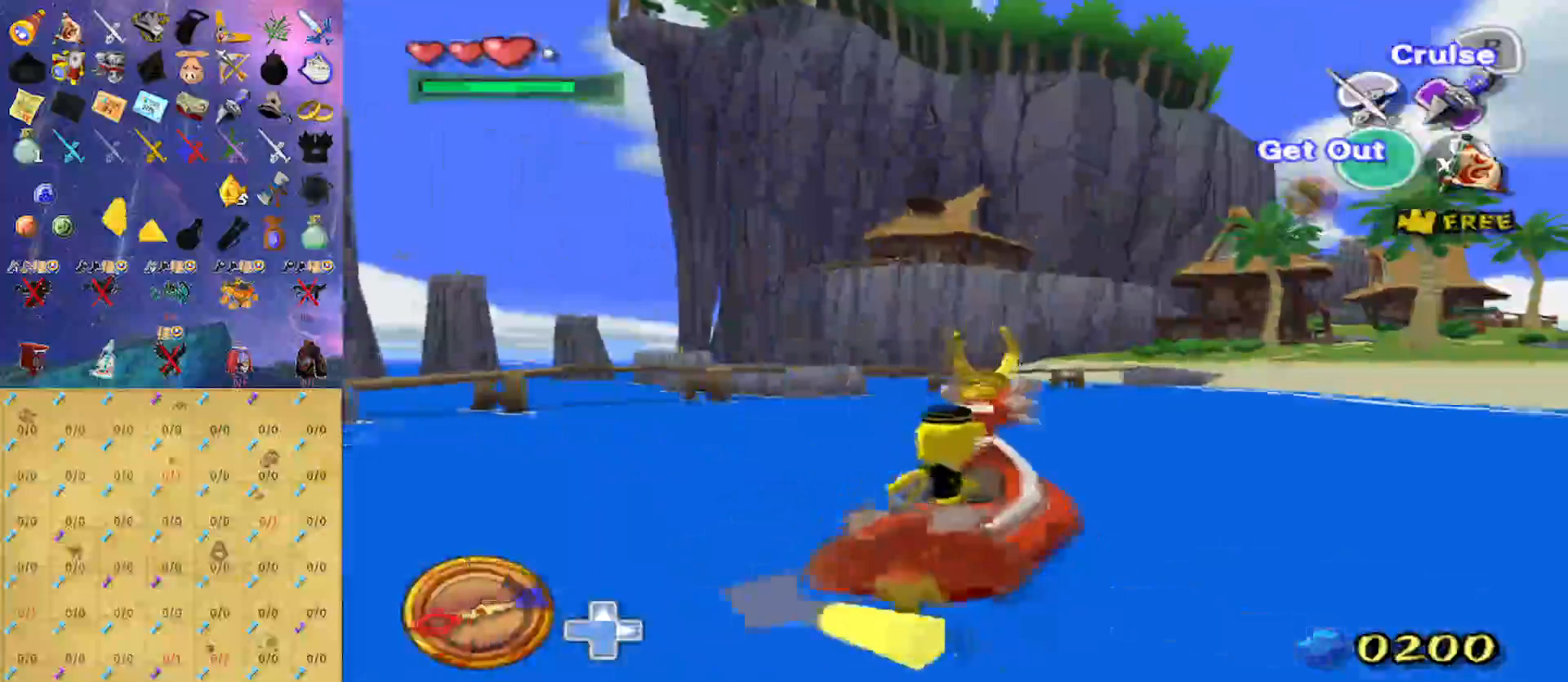
{"buttons": ["Y"], "left_stick": "center", "right_stick": "center", "events": [[100, "left_stick", "center"], [133, "X", "down"], [267, "X", "up"], [367, "Y", "down"]]}
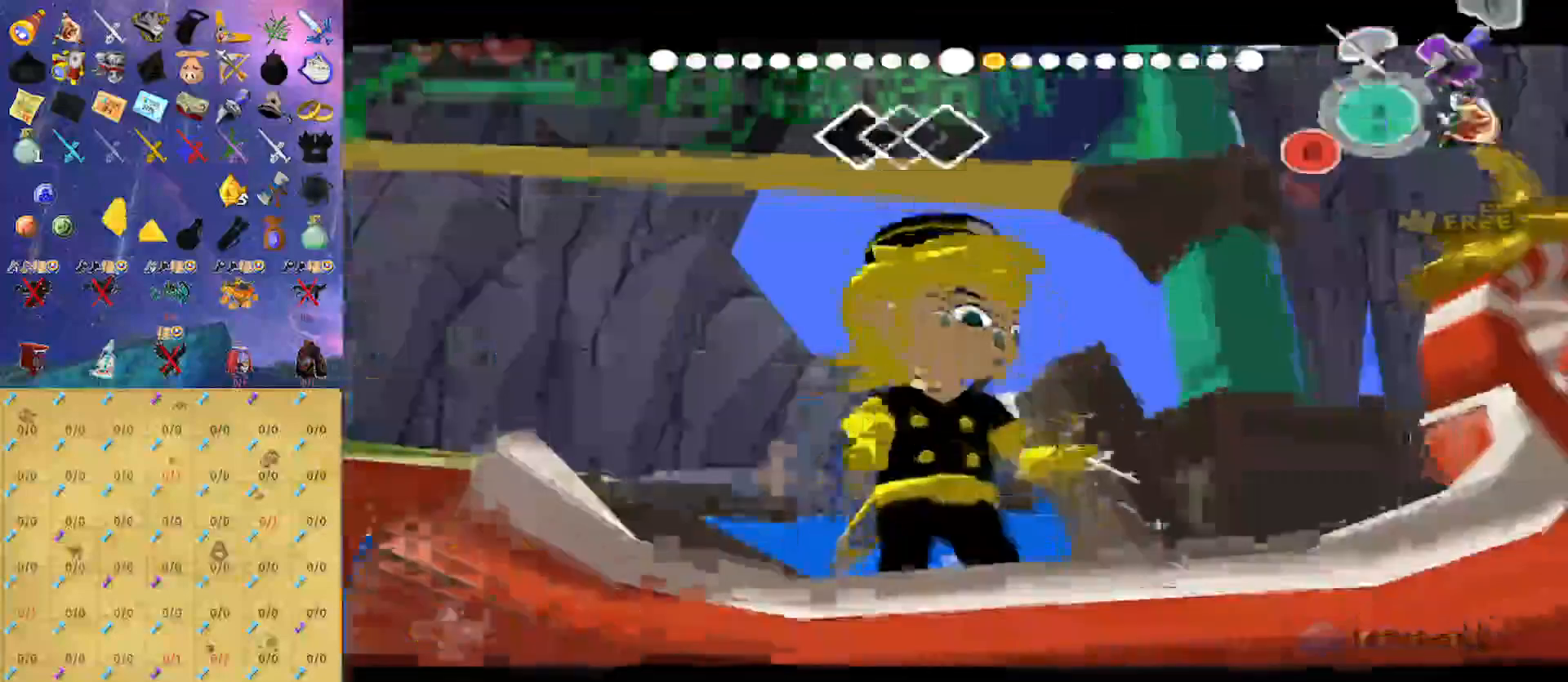
{"buttons": ["A"], "left_stick": "center", "right_stick": "center", "events": [[300, "B", "down"], [367, "Y", "up"], [400, "B", "up"], [500, "A", "down"]]}
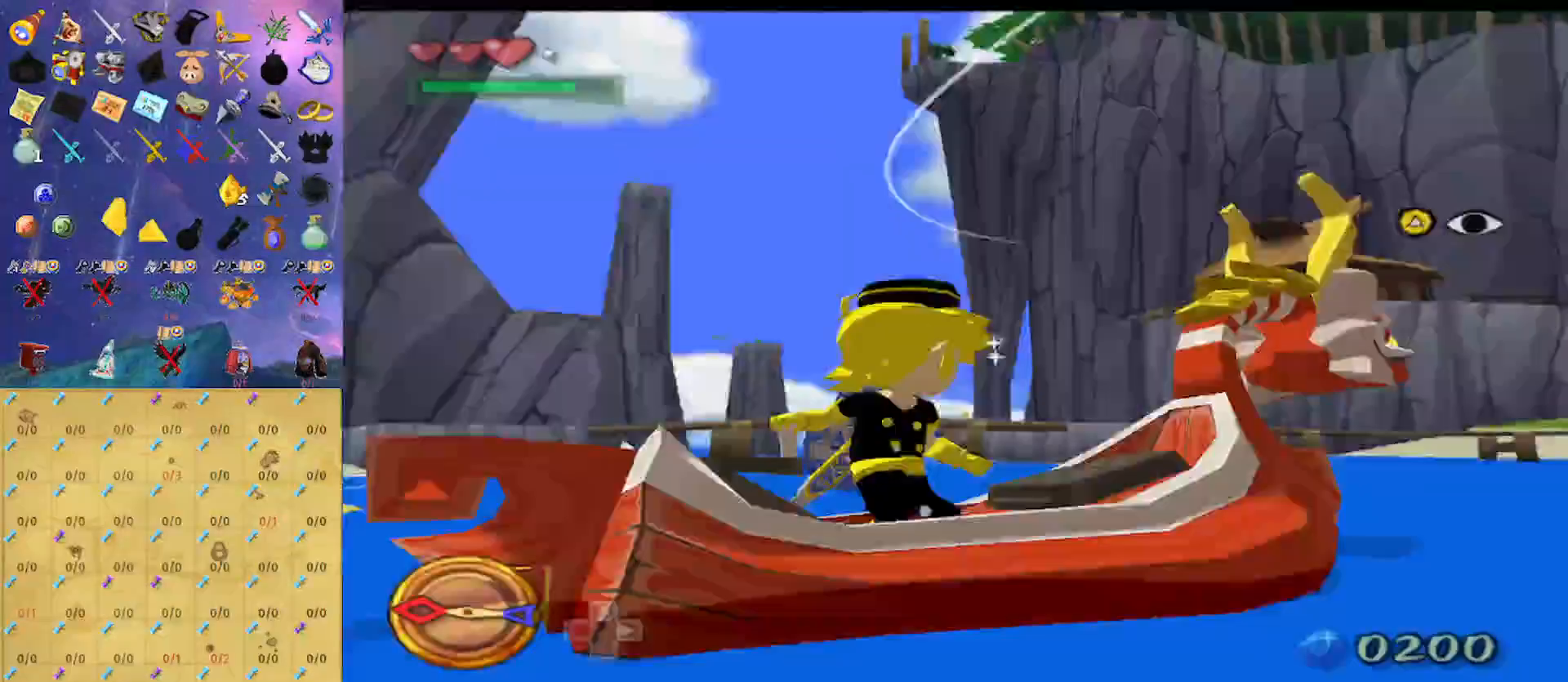
{"buttons": [], "left_stick": "left", "right_stick": "right", "events": [[100, "A", "up"], [167, "left_stick", "left"], [267, "right_stick", "right"]]}
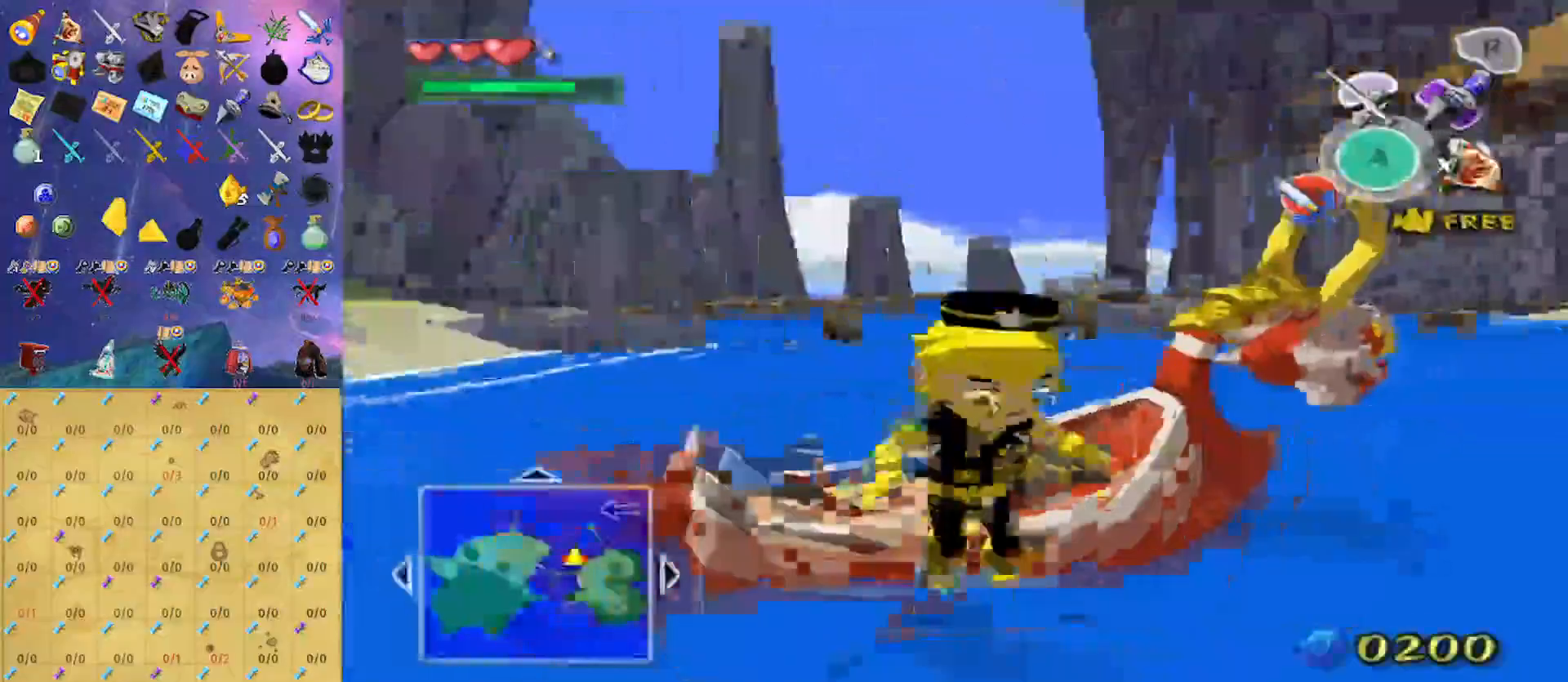
{"buttons": [], "left_stick": "up", "right_stick": "center", "events": [[67, "left_stick", "up-left"], [133, "right_stick", "center"], [333, "right_stick", "right"], [433, "left_stick", "up"], [467, "right_stick", "center"]]}
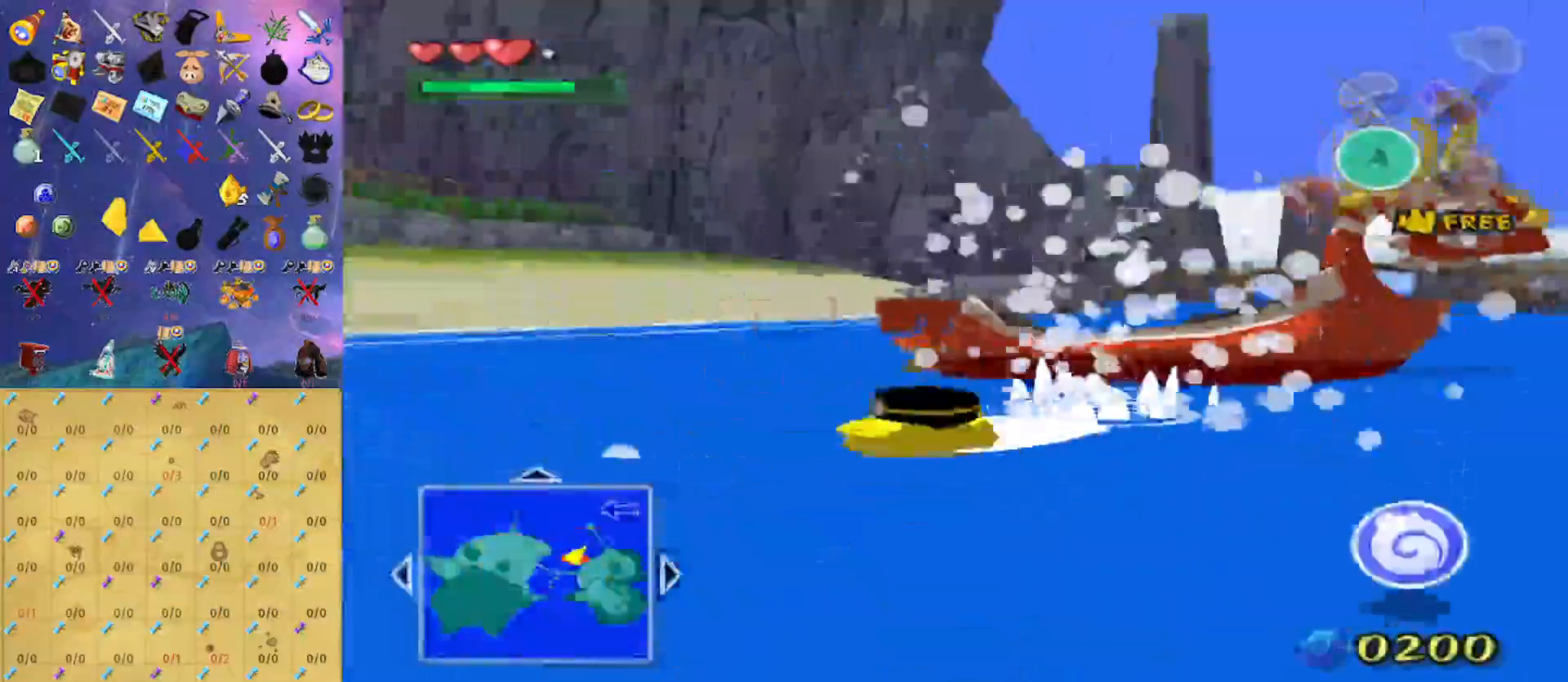
{"buttons": [], "left_stick": "center", "right_stick": "right", "events": [[167, "right_stick", "right"], [333, "right_stick", "center"], [400, "left_stick", "center"], [500, "right_stick", "right"]]}
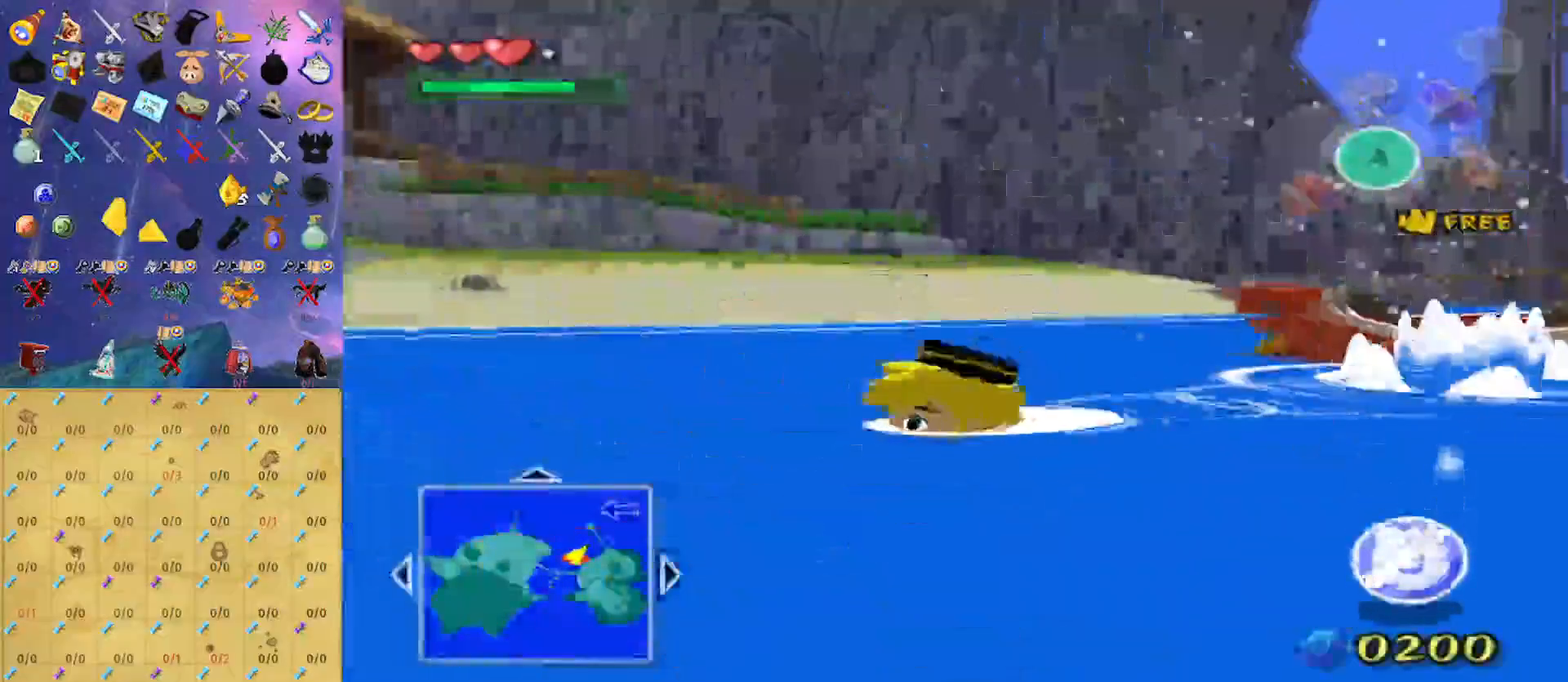
{"buttons": [], "left_stick": "up", "right_stick": "center", "events": [[33, "left_stick", "up"], [133, "right_stick", "center"], [333, "right_stick", "right"], [467, "right_stick", "center"]]}
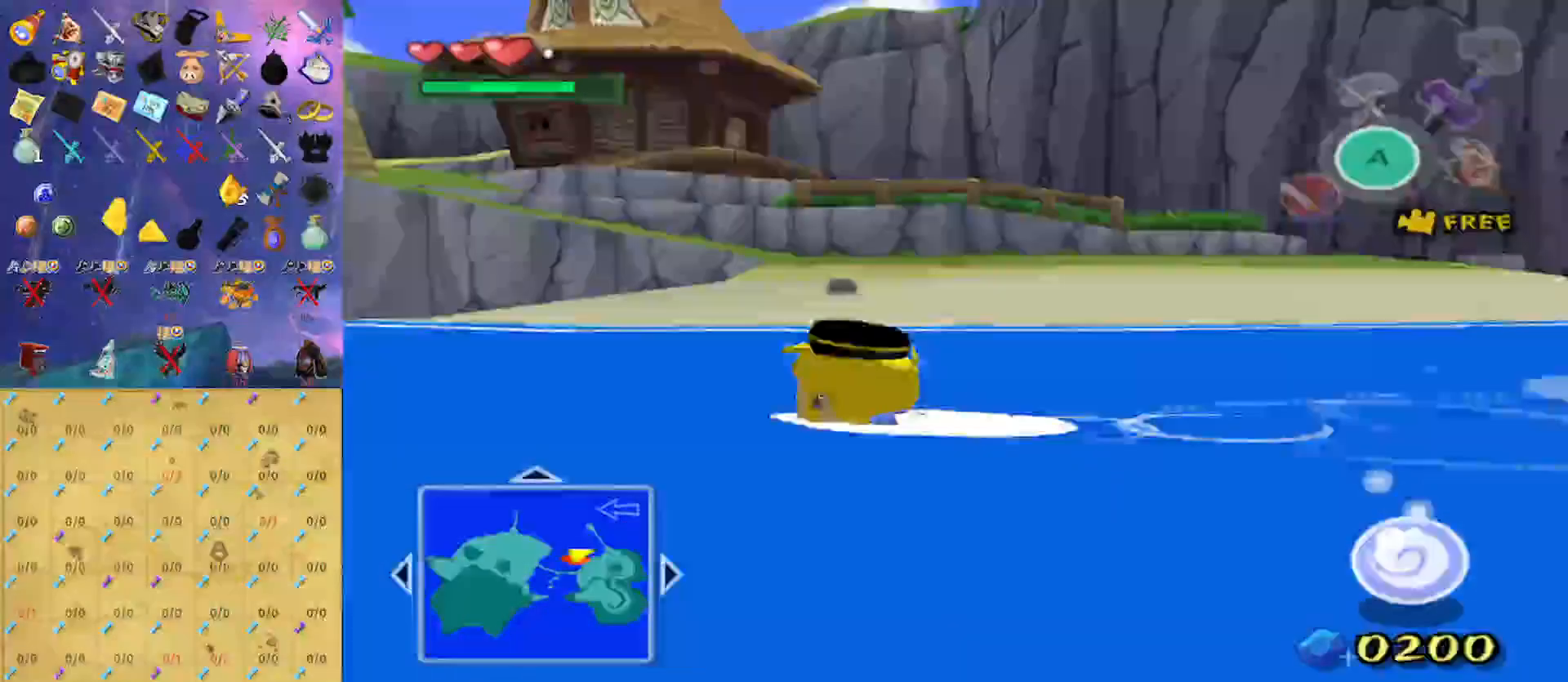
{"buttons": [], "left_stick": "up", "right_stick": "down", "events": [[333, "right_stick", "down"]]}
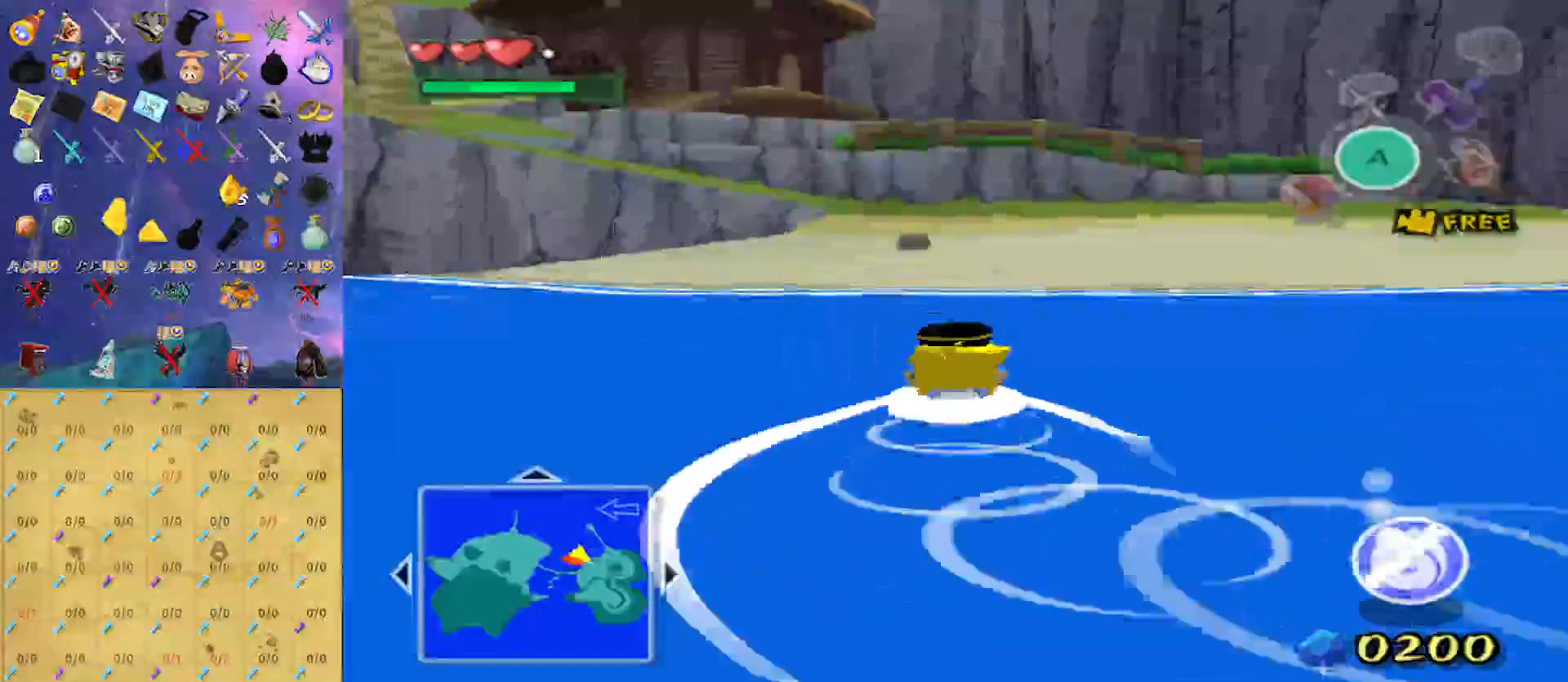
{"buttons": [], "left_stick": "up", "right_stick": "center", "events": [[33, "right_stick", "center"], [200, "right_stick", "down-right"], [267, "right_stick", "center"]]}
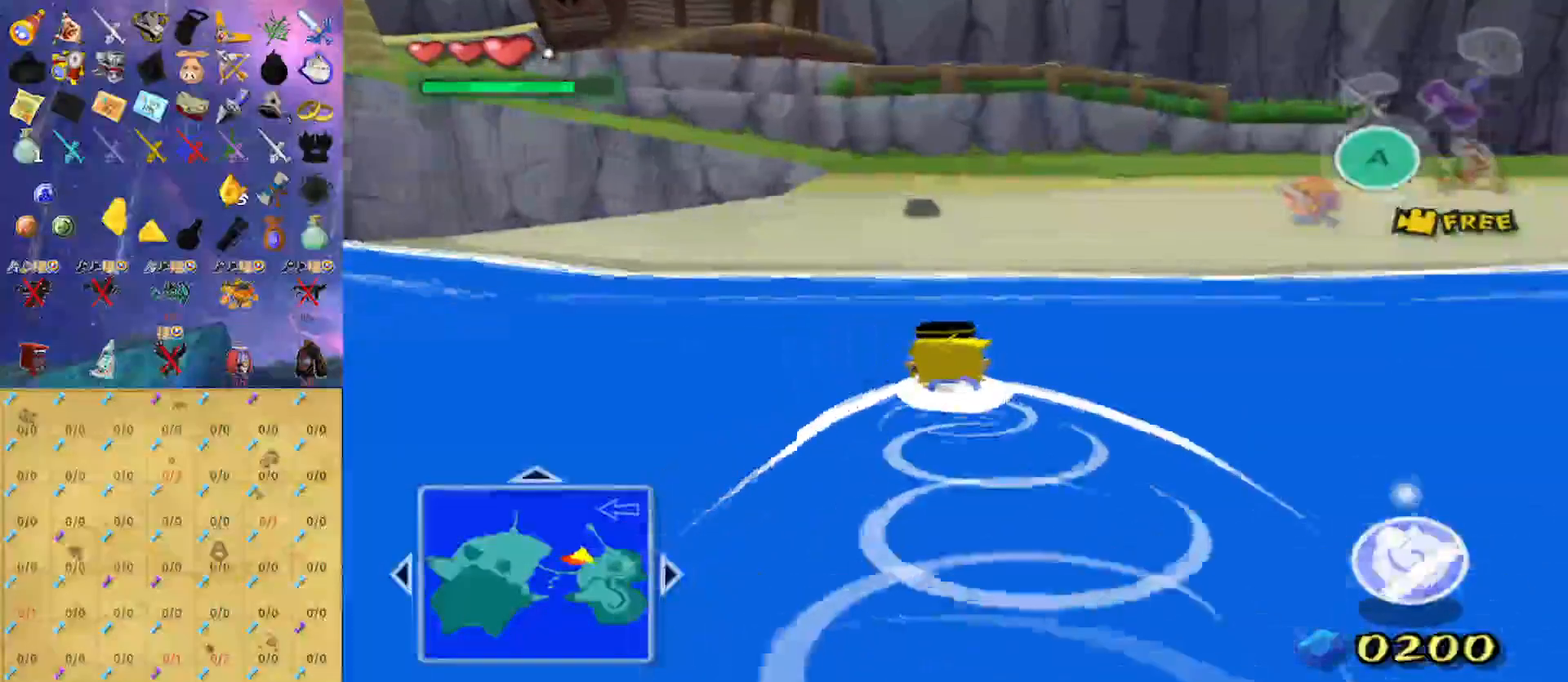
{"buttons": [], "left_stick": "up", "right_stick": "center", "events": []}
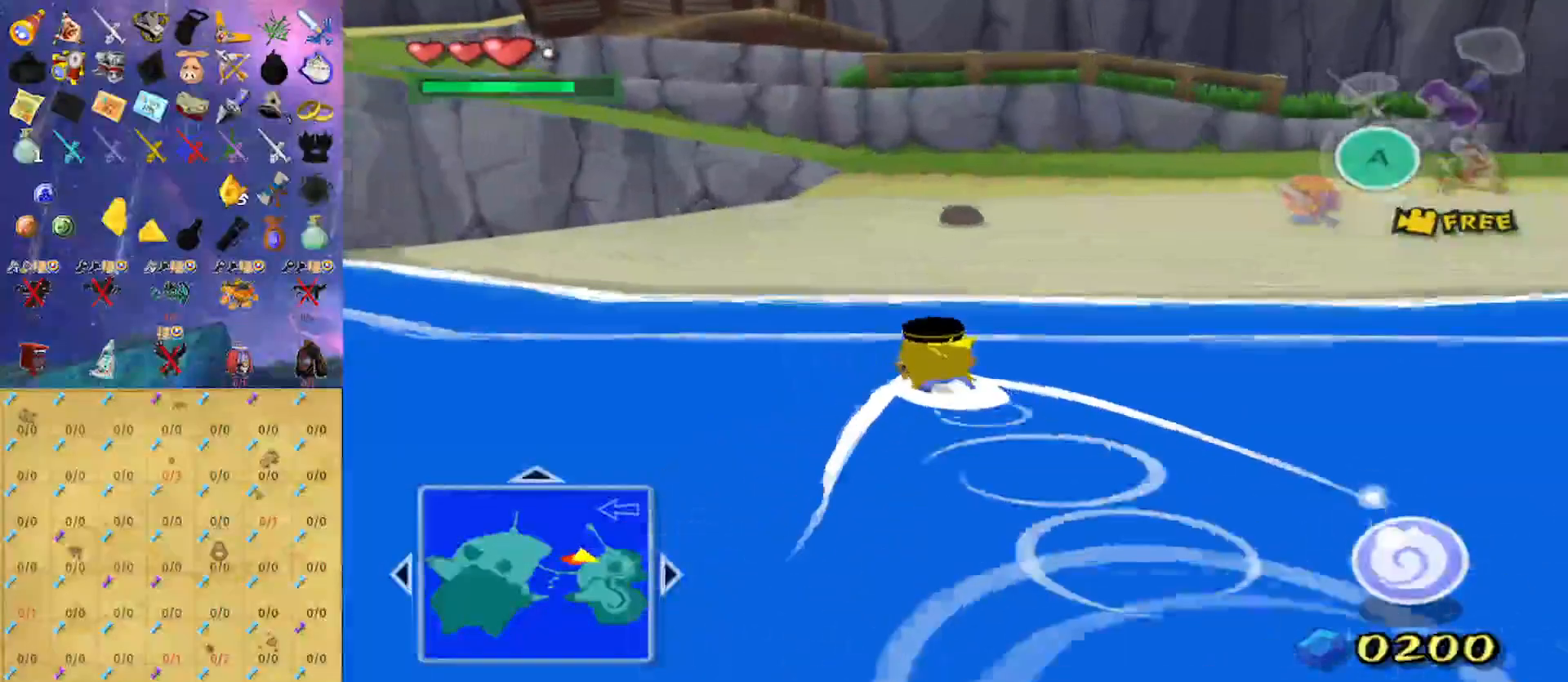
{"buttons": ["B"], "left_stick": "up", "right_stick": "center", "events": [[400, "B", "down"]]}
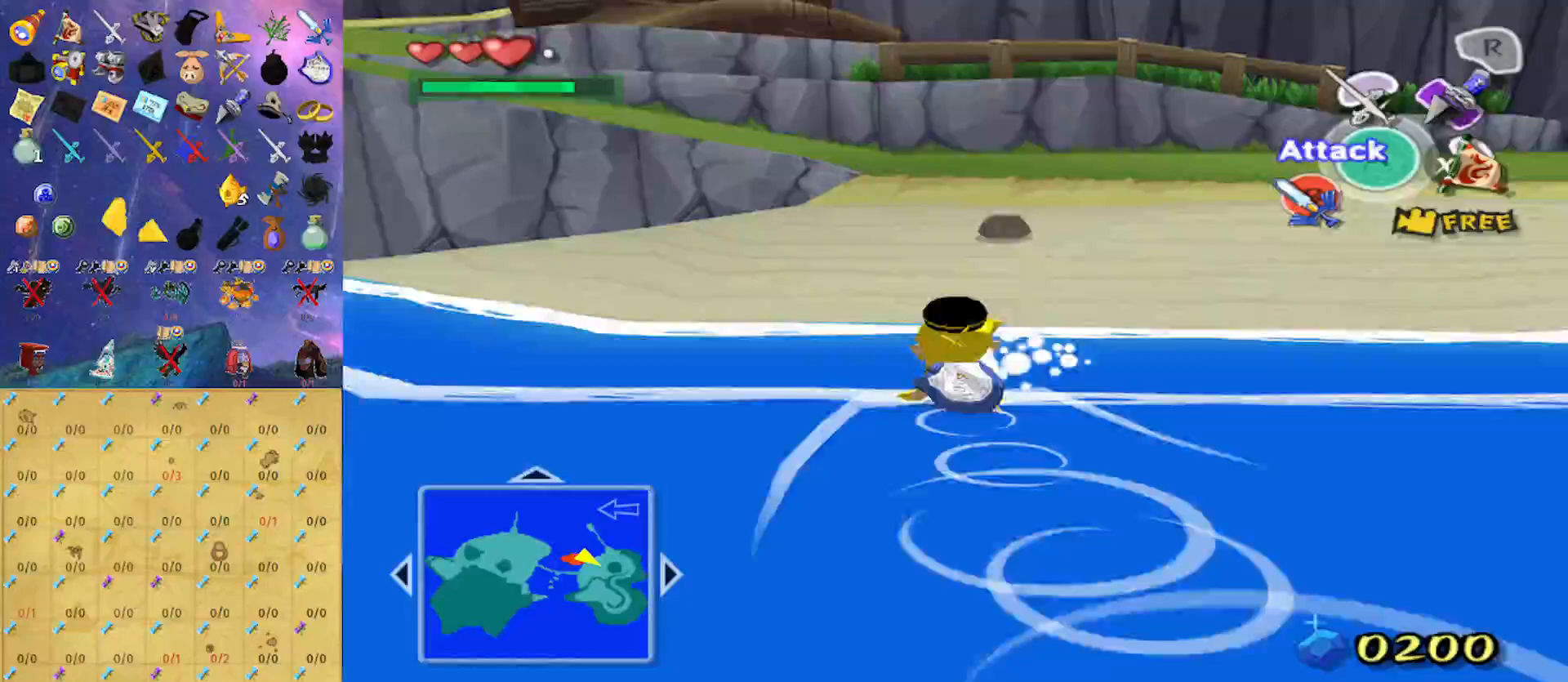
{"buttons": [], "left_stick": "up", "right_stick": "center", "events": [[33, "B", "up"], [67, "A", "down"], [167, "A", "up"]]}
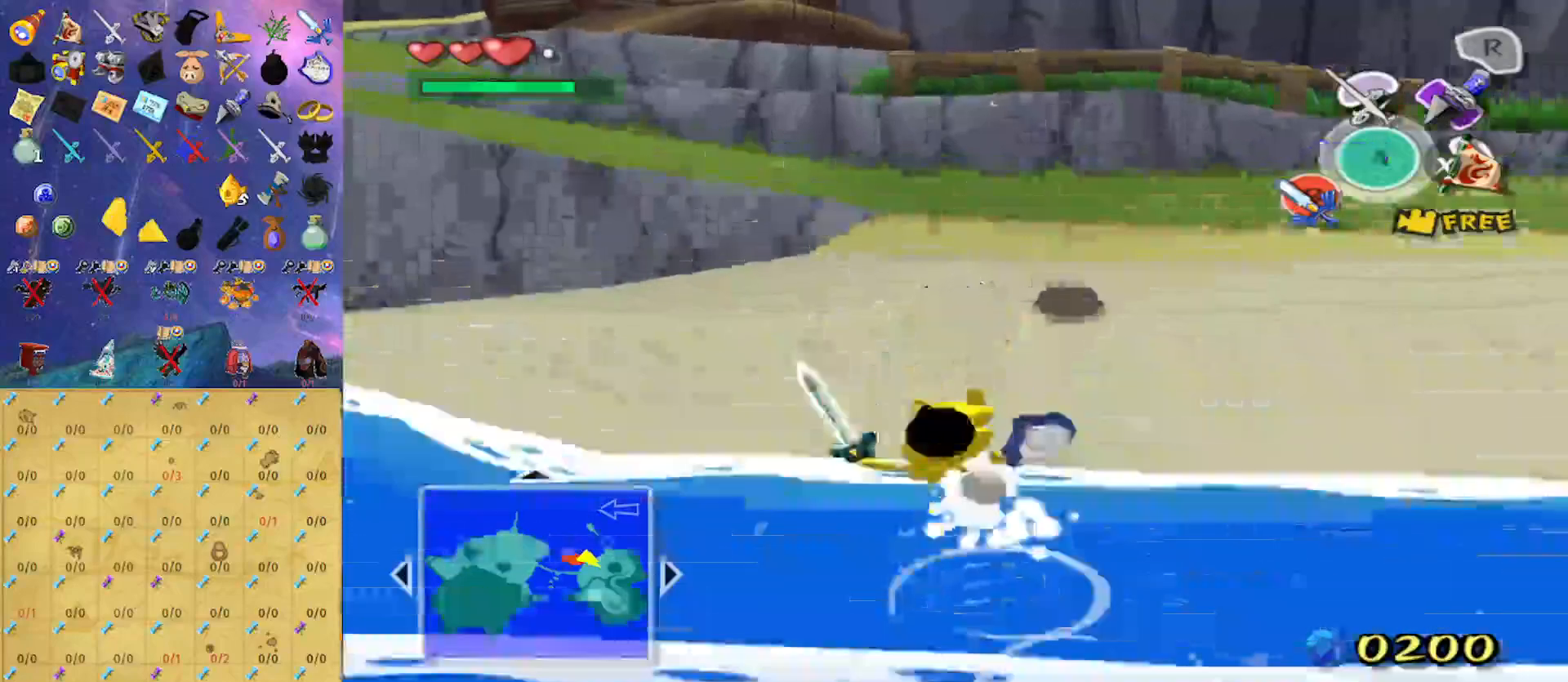
{"buttons": [], "left_stick": "up", "right_stick": "center", "events": [[133, "A", "down"], [267, "A", "up"]]}
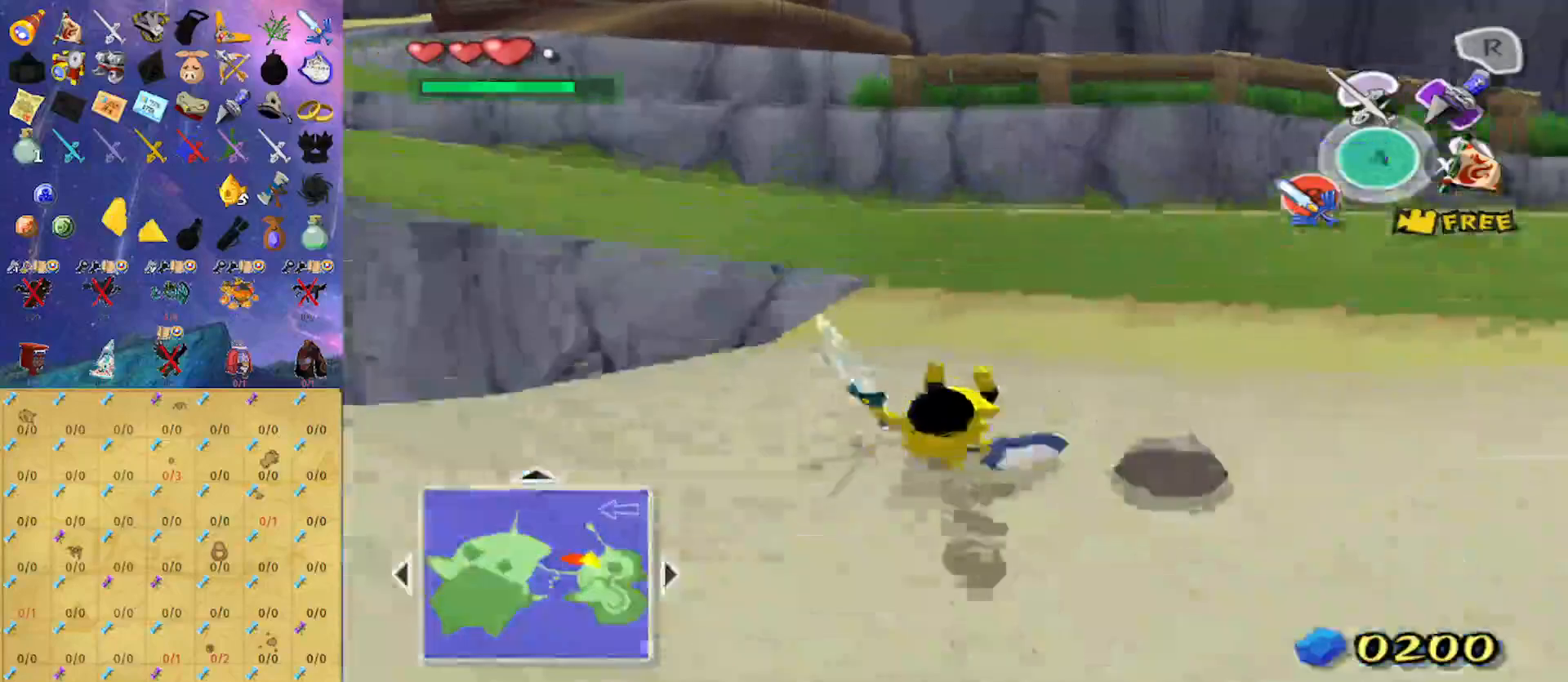
{"buttons": [], "left_stick": "up-left", "right_stick": "right", "events": [[167, "A", "down"], [200, "left_stick", "up-left"], [300, "A", "up"], [433, "right_stick", "right"]]}
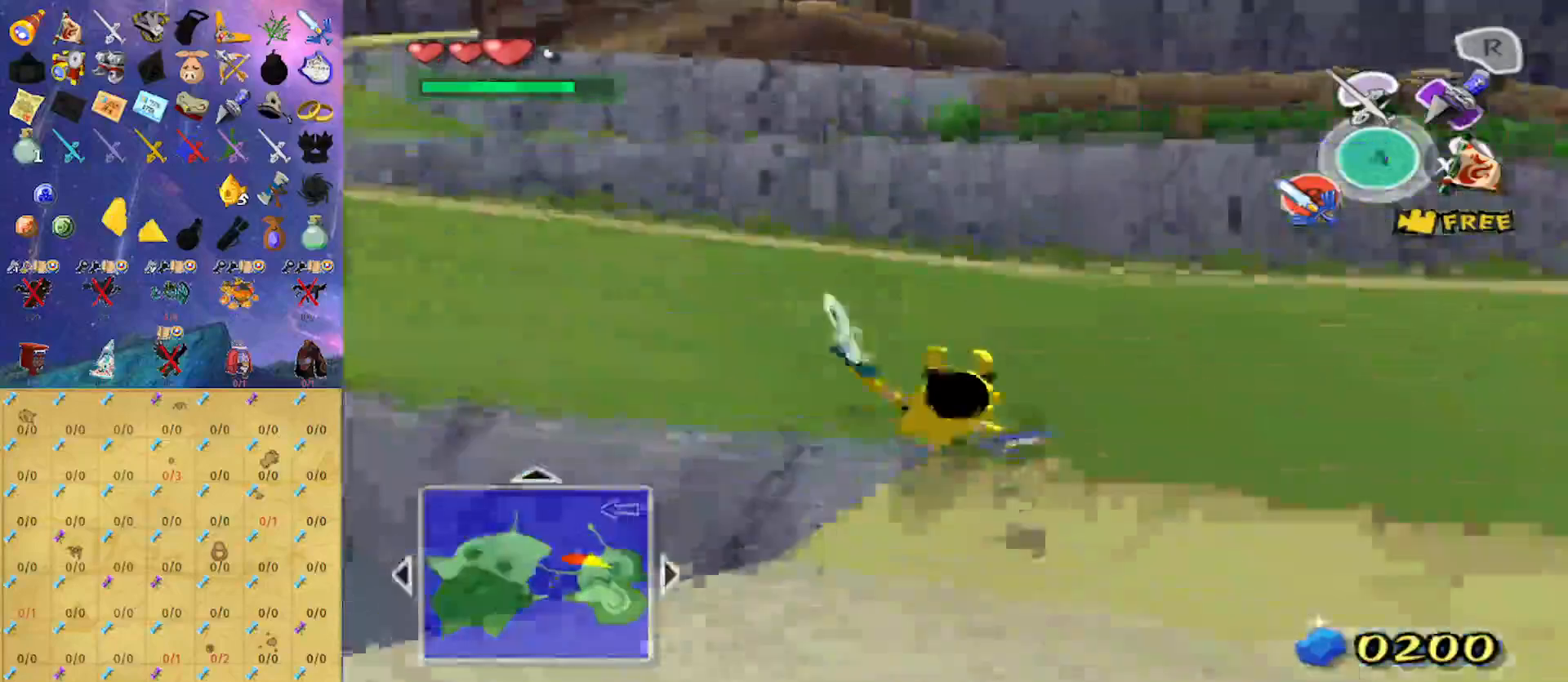
{"buttons": [], "left_stick": "left", "right_stick": "center", "events": [[33, "right_stick", "center"], [233, "A", "down"], [367, "A", "up"], [433, "left_stick", "left"]]}
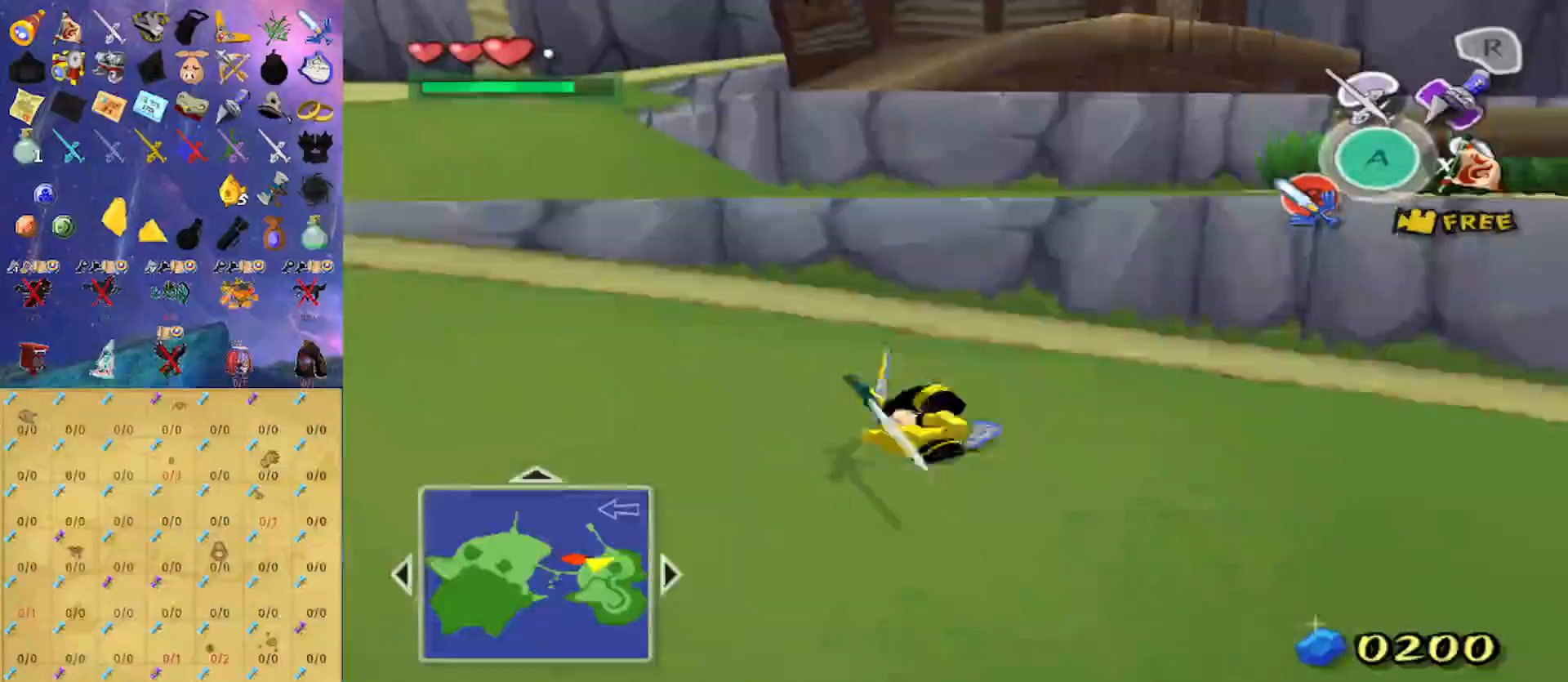
{"buttons": [], "left_stick": "up", "right_stick": "center", "events": [[133, "left_stick", "up-left"], [367, "L1", "down"], [400, "A", "down"], [433, "left_stick", "up"], [467, "L1", "up"], [500, "A", "up"]]}